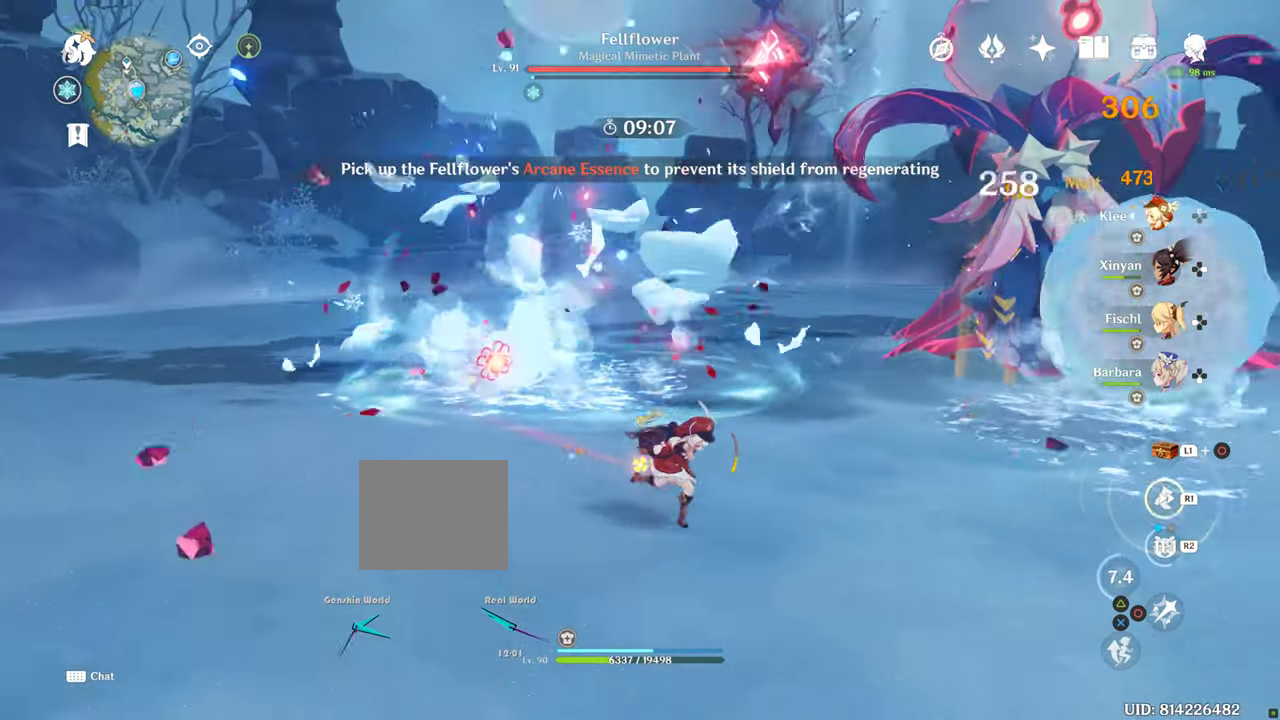
Gameplay with a controller (PlayStation layout); each line is a JSON object with the inputs held at the frame after it. "events" lists button and stick changes between this image and that frame as [ms after this image, input, new state], when the widget could be followed in between. Not read: L3 R3.
{"buttons": ["R1"], "left_stick": "down-right", "right_stick": "center", "events": [[50, "R1", "down"], [50, "left_stick", "down-right"], [50, "right_stick", "center"]]}
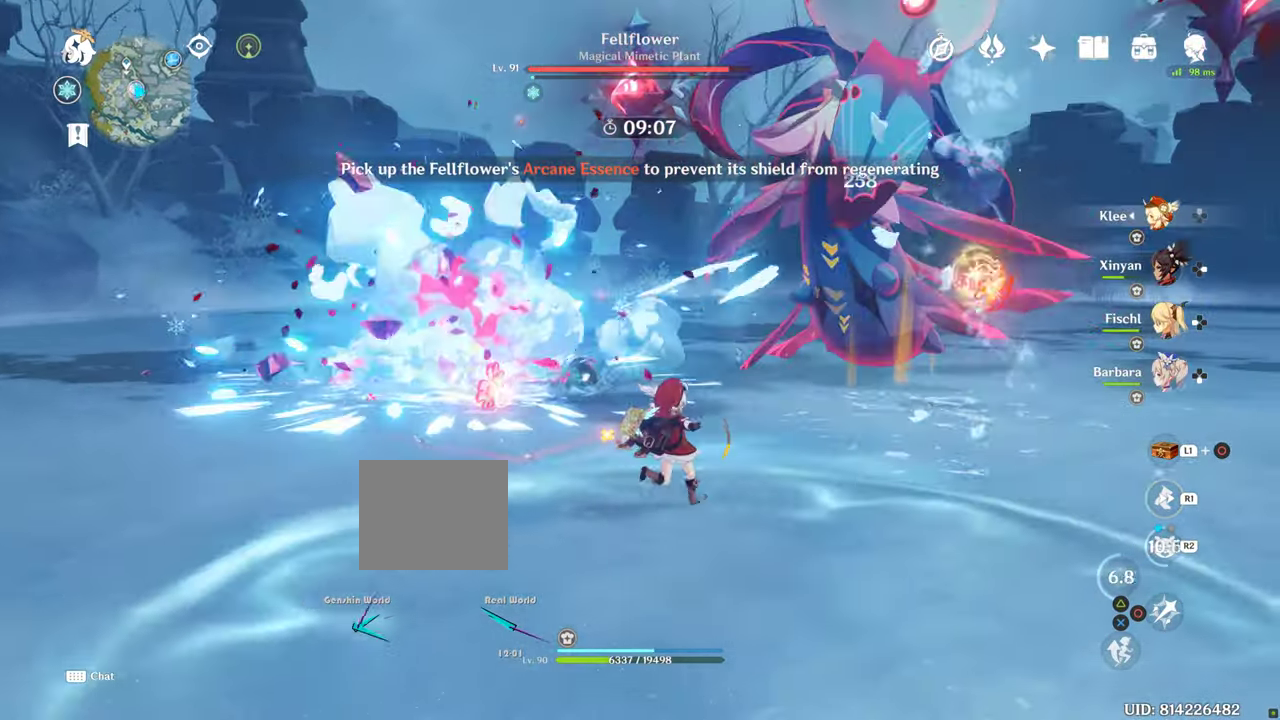
{"buttons": ["R1"], "left_stick": "down-right", "right_stick": "center", "events": []}
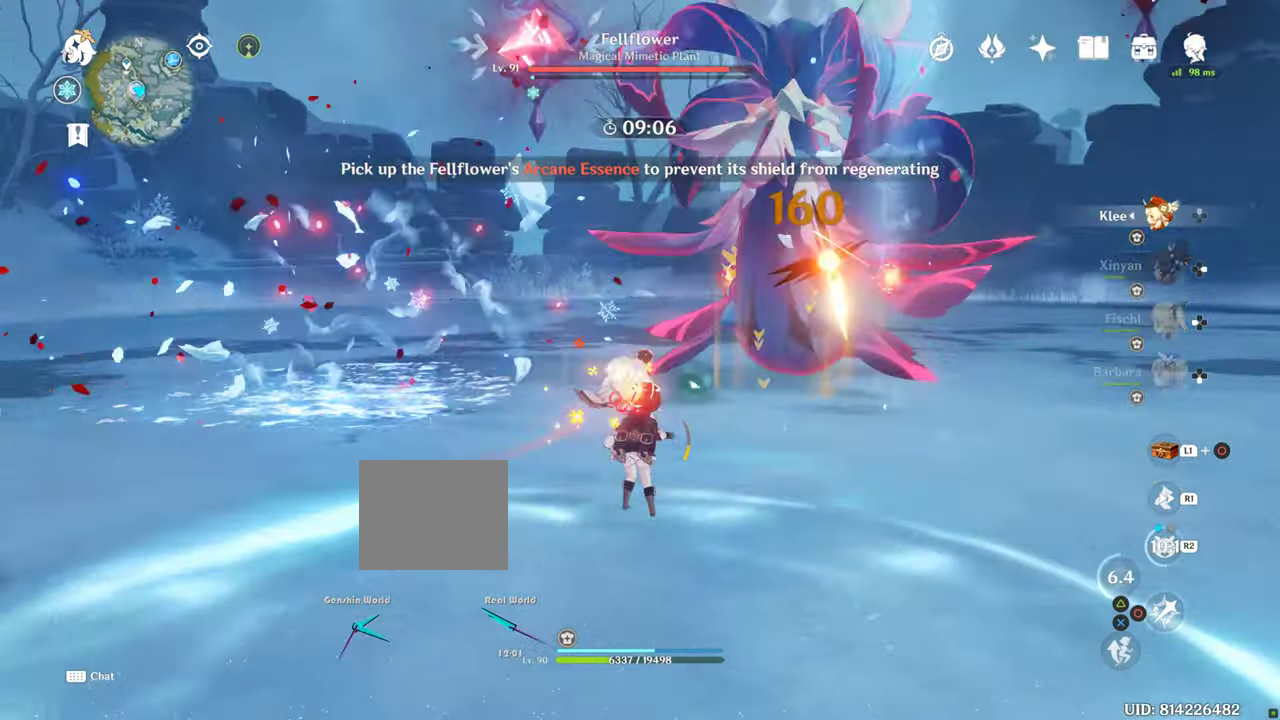
{"buttons": ["R1"], "left_stick": "down-right", "right_stick": "center", "events": []}
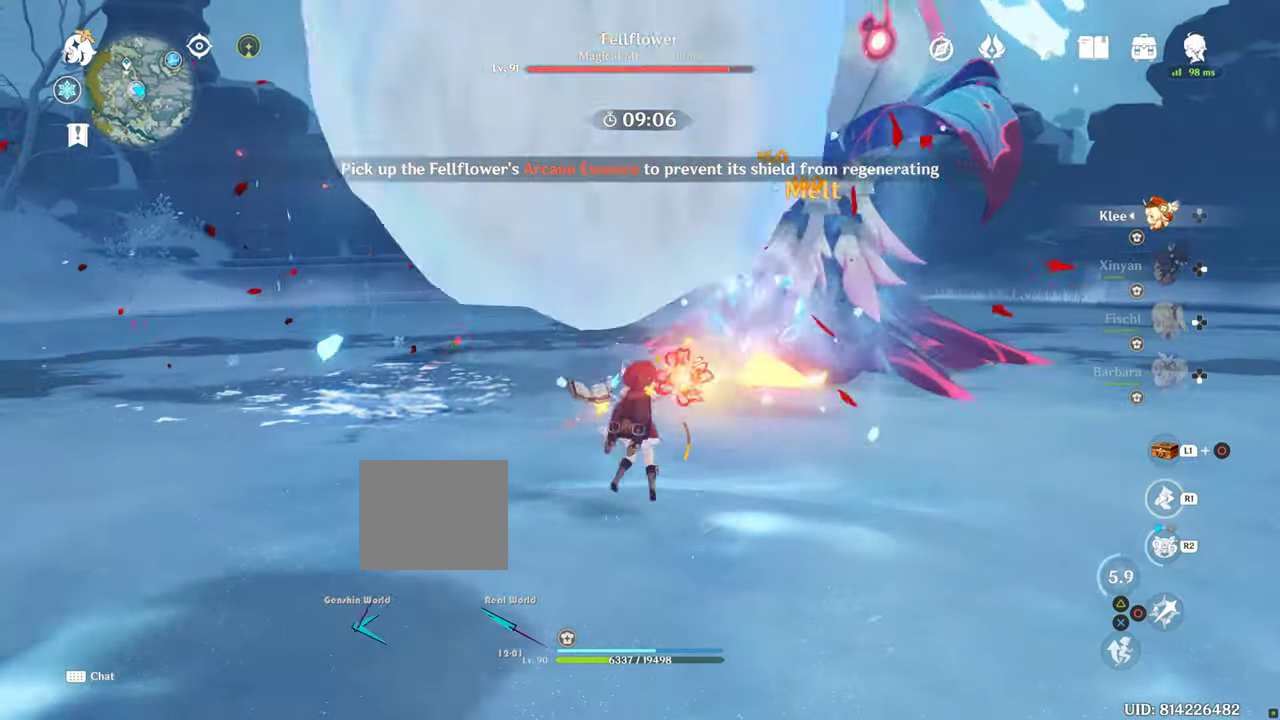
{"buttons": ["R1"], "left_stick": "down-right", "right_stick": "center", "events": []}
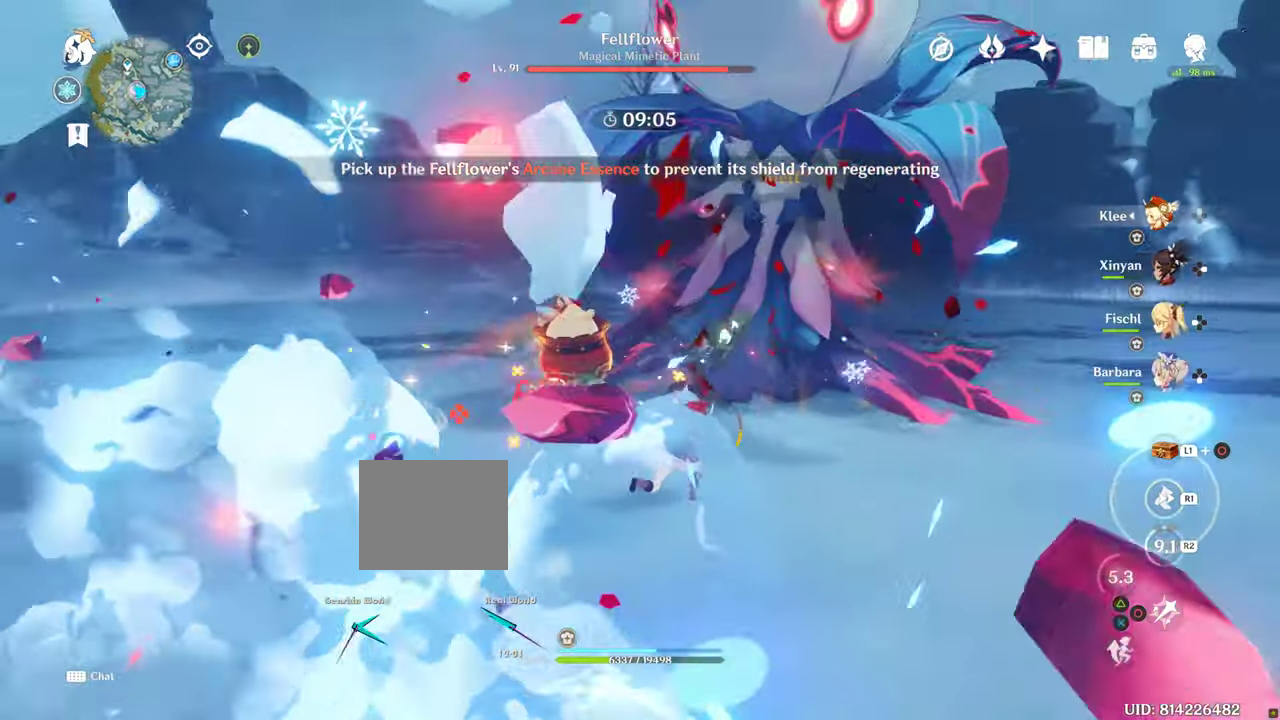
{"buttons": ["R1"], "left_stick": "right", "right_stick": "center", "events": [[384, "left_stick", "right"]]}
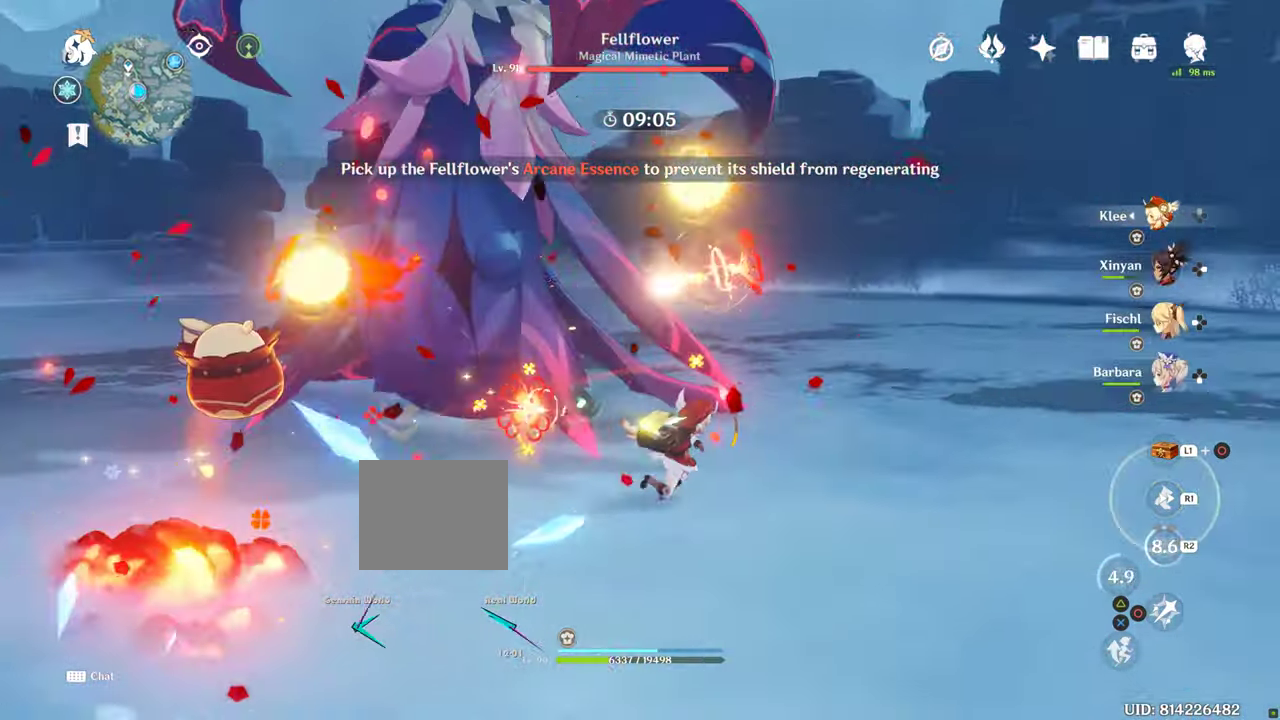
{"buttons": ["R1"], "left_stick": "right", "right_stick": "center", "events": []}
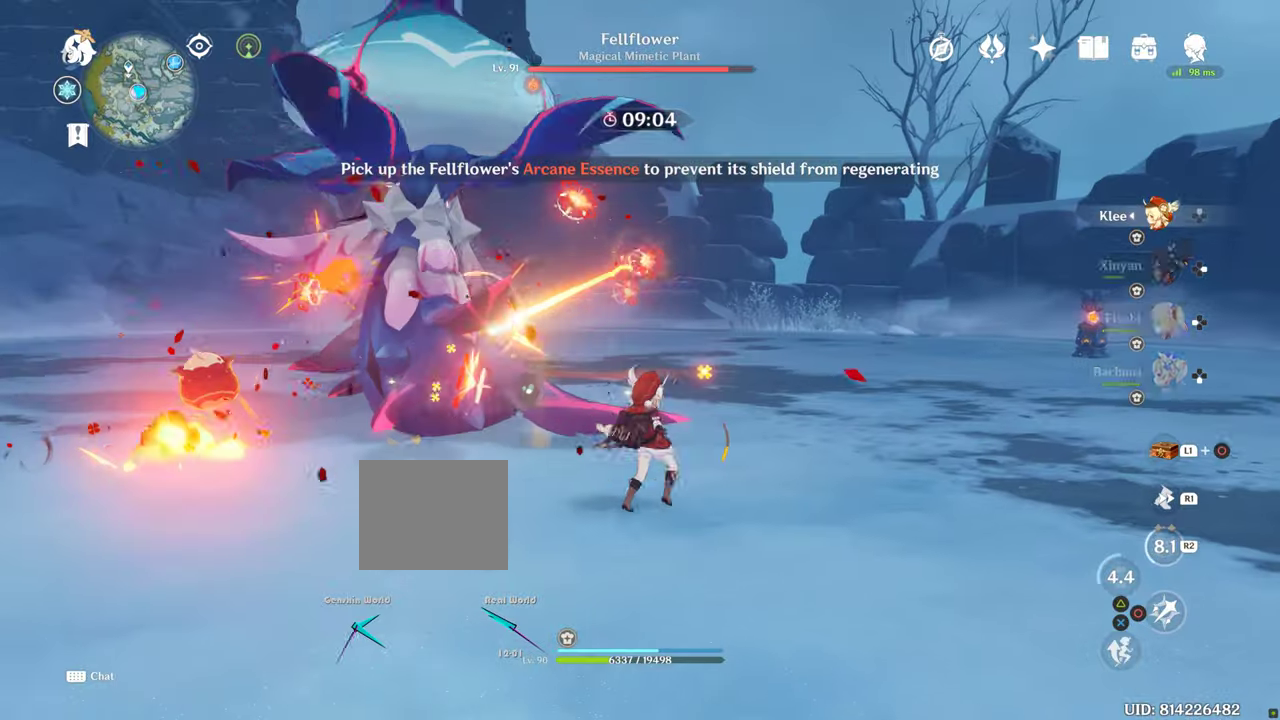
{"buttons": ["R1"], "left_stick": "right", "right_stick": "center", "events": []}
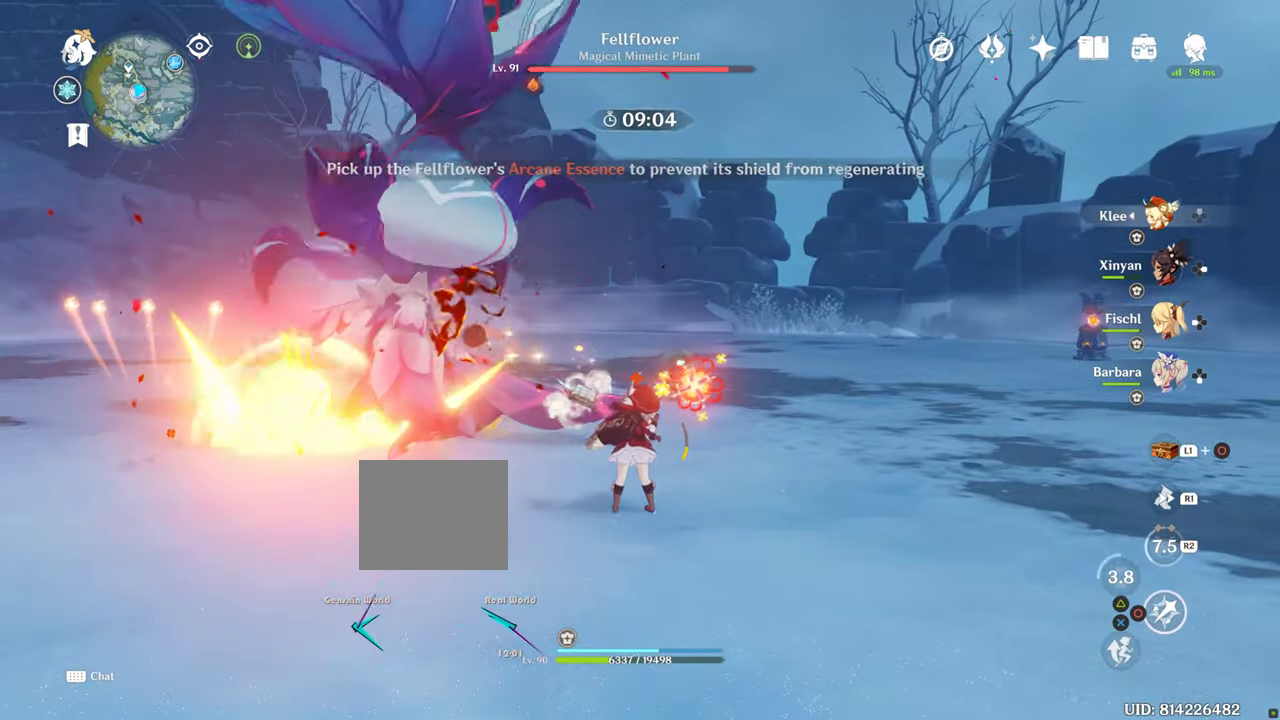
{"buttons": ["R1"], "left_stick": "right", "right_stick": "center", "events": []}
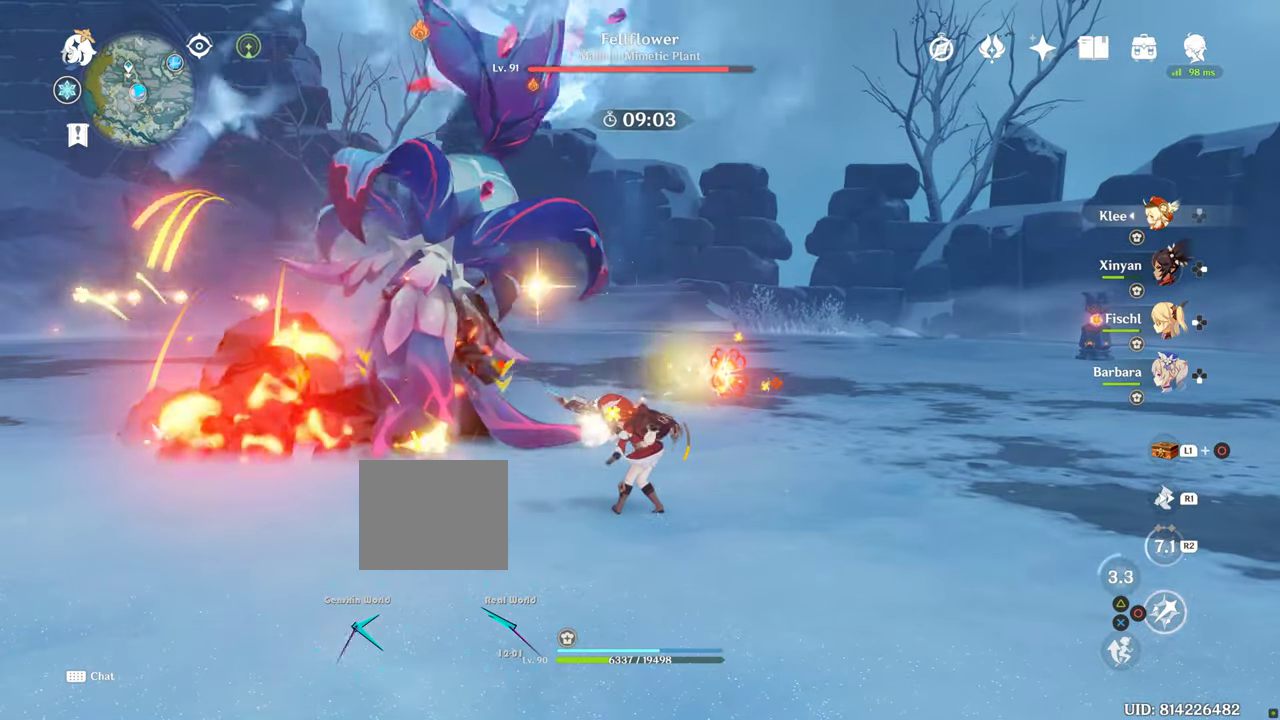
{"buttons": [], "left_stick": "right", "right_stick": "center", "events": [[66, "R1", "up"]]}
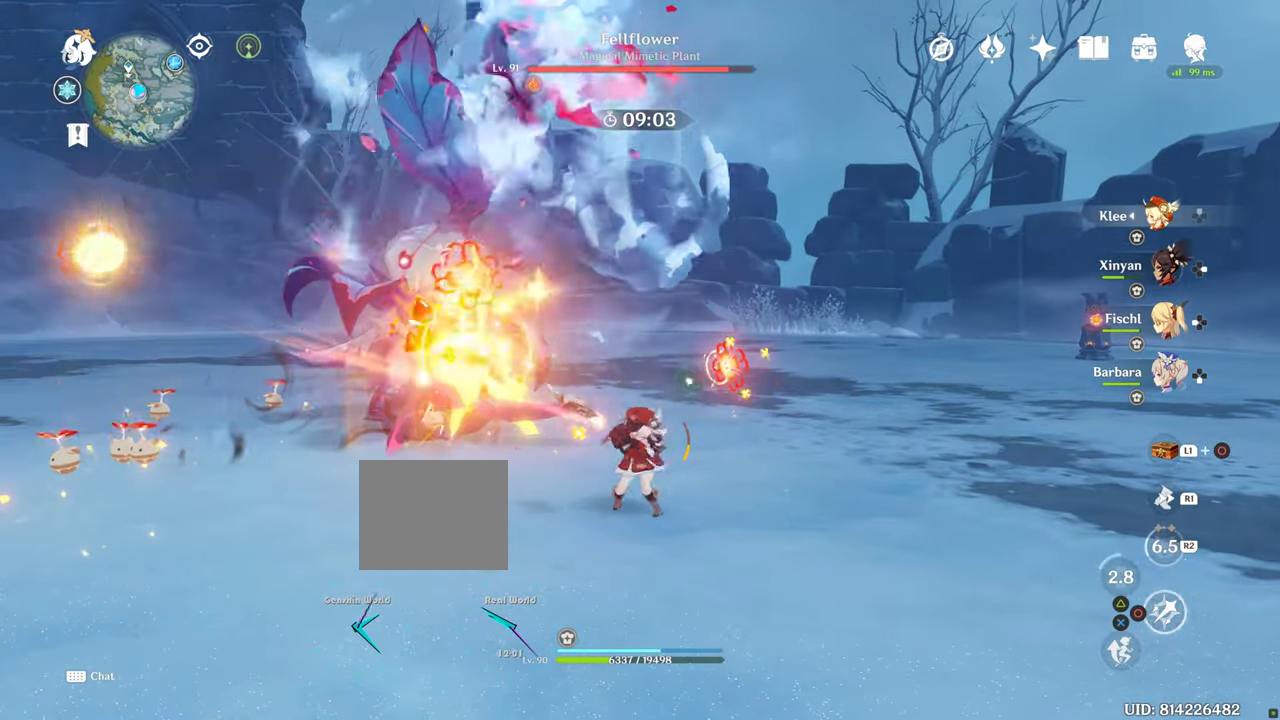
{"buttons": ["CIRCLE"], "left_stick": "up", "right_stick": "center", "events": [[283, "CIRCLE", "down"], [283, "left_stick", "up"], [316, "CIRCLE", "up"], [383, "CIRCLE", "down"]]}
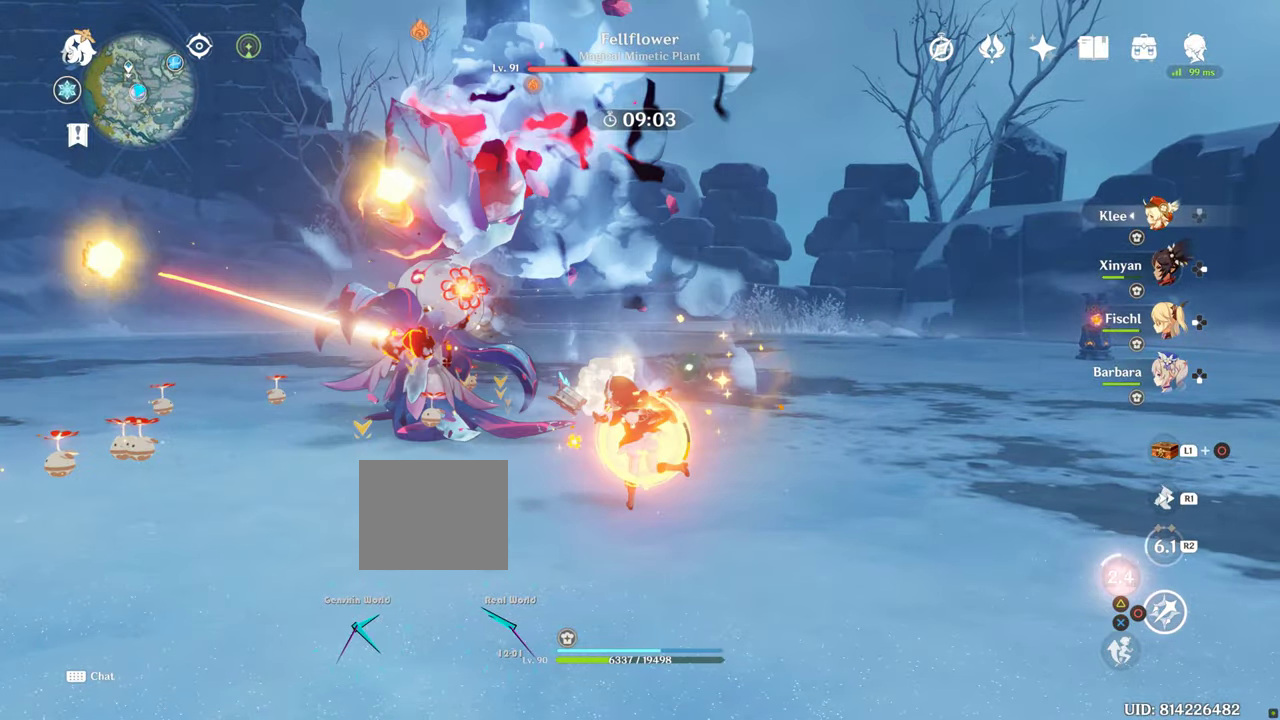
{"buttons": [], "left_stick": "up", "right_stick": "center", "events": [[16, "CIRCLE", "up"]]}
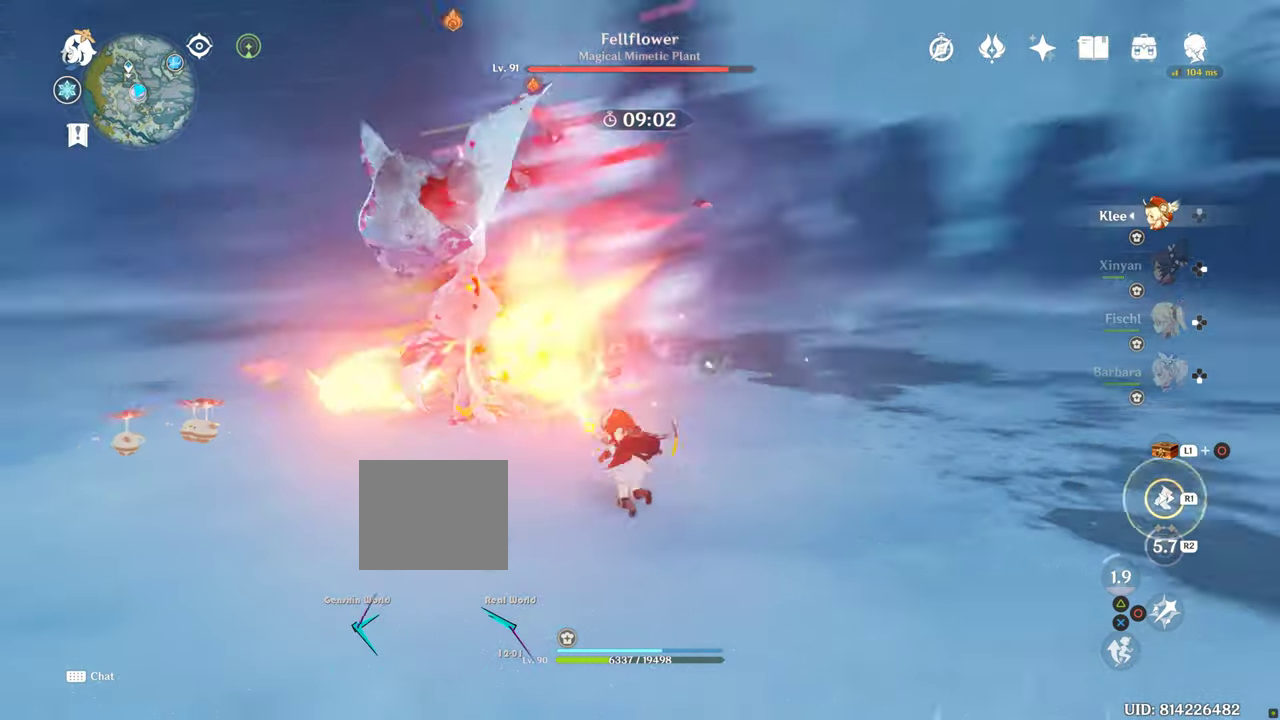
{"buttons": [], "left_stick": "up", "right_stick": "center", "events": []}
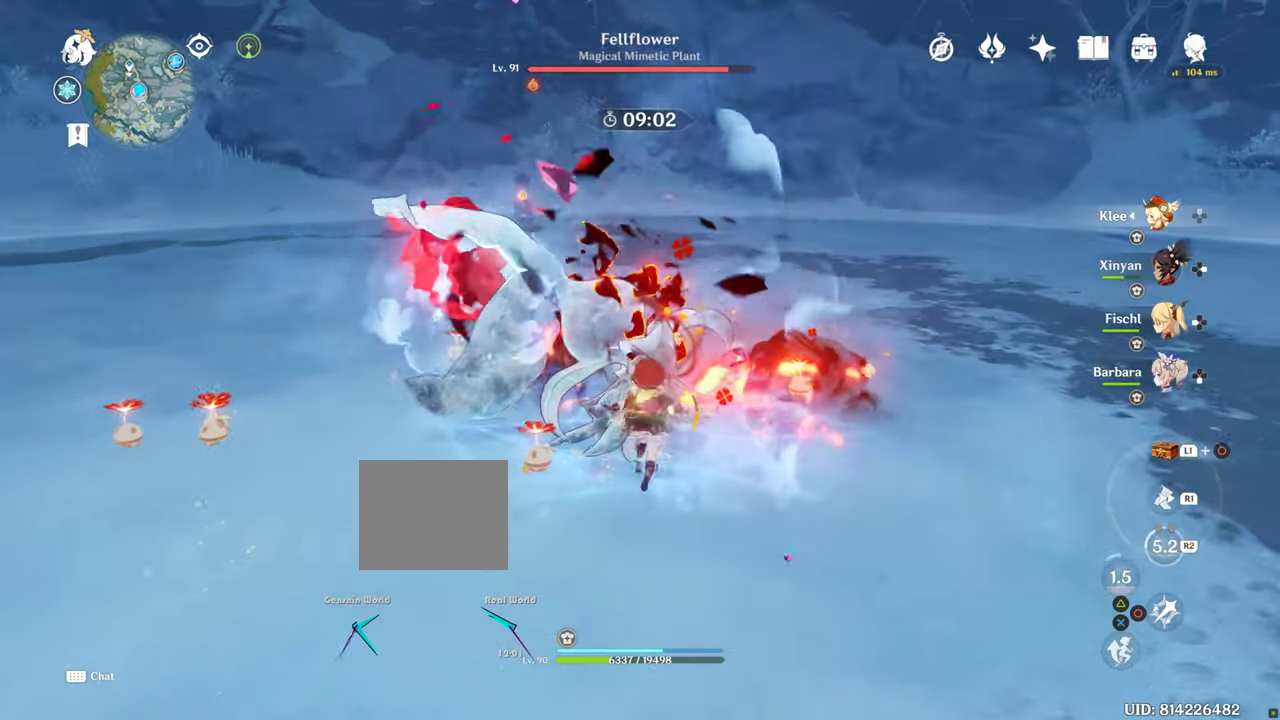
{"buttons": [], "left_stick": "up", "right_stick": "center", "events": []}
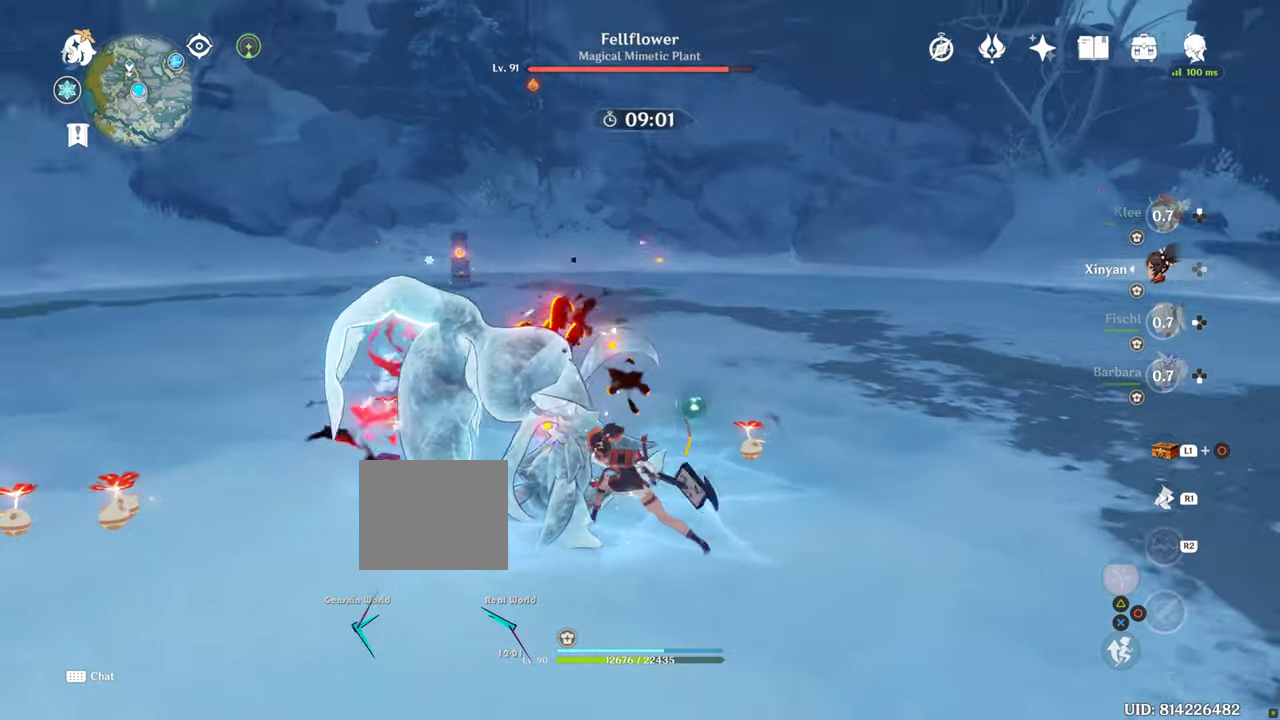
{"buttons": [], "left_stick": "up", "right_stick": "center", "events": []}
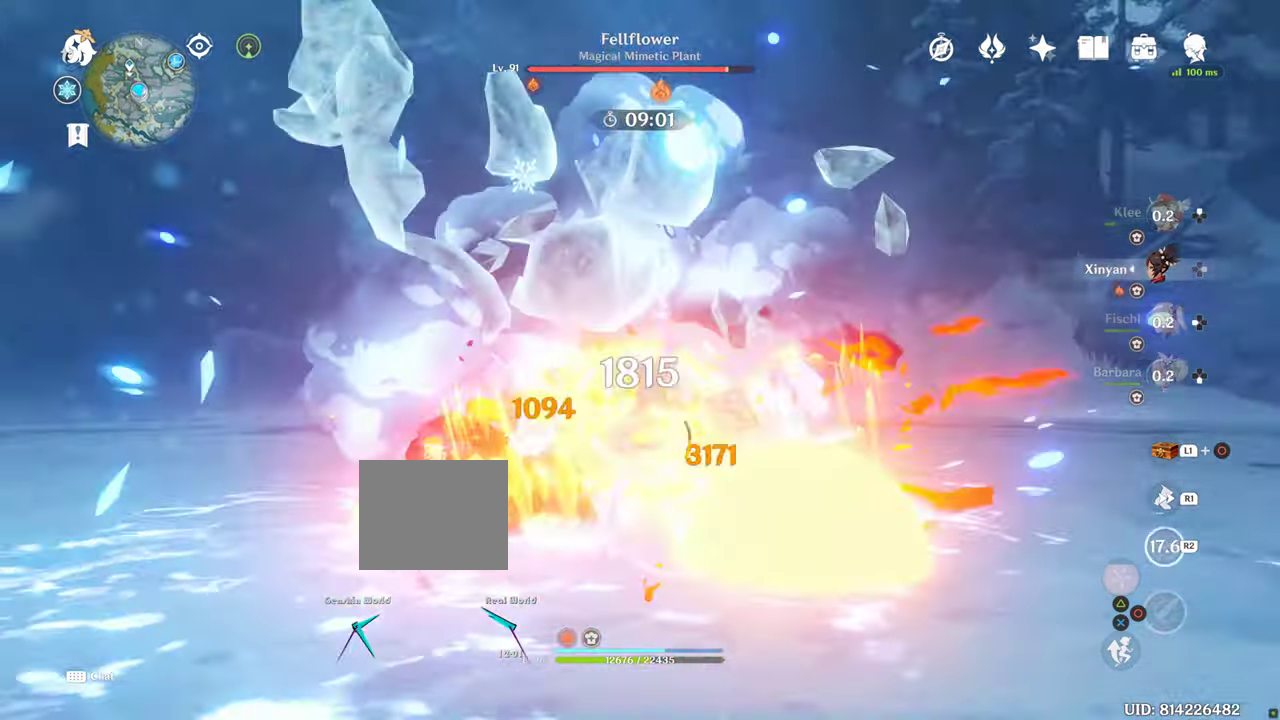
{"buttons": [], "left_stick": "up", "right_stick": "center", "events": []}
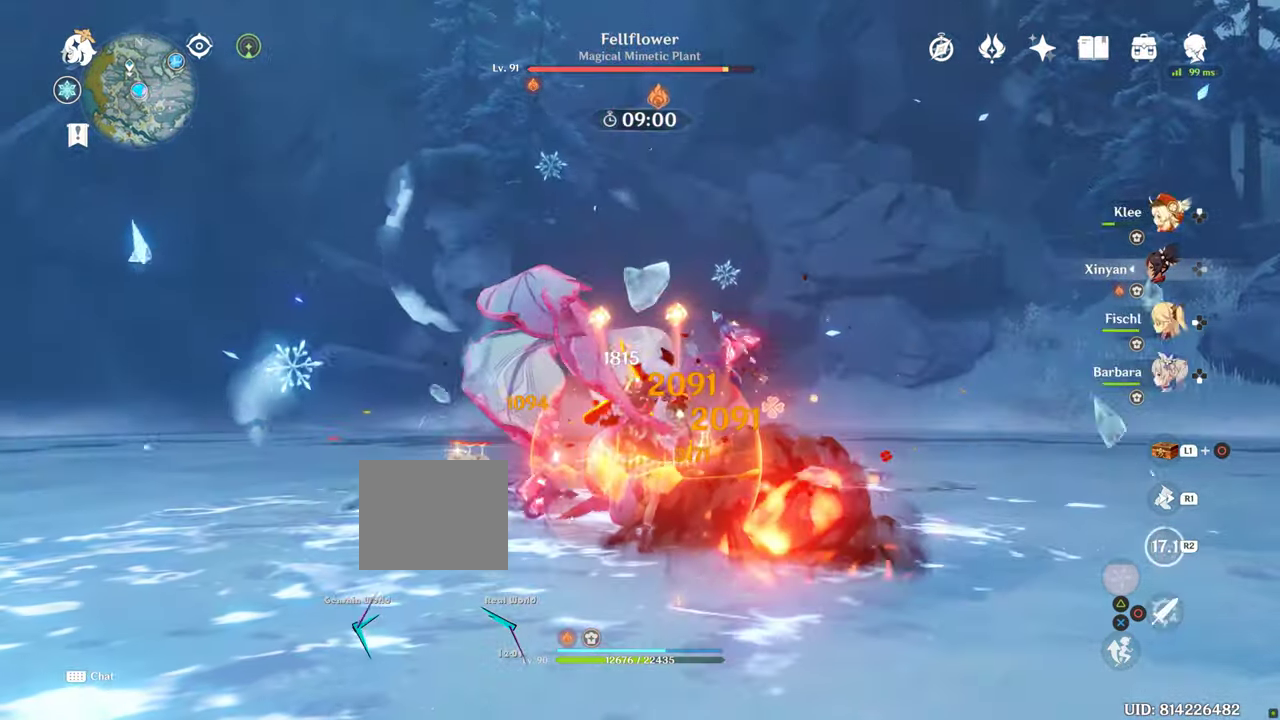
{"buttons": [], "left_stick": "up", "right_stick": "center", "events": []}
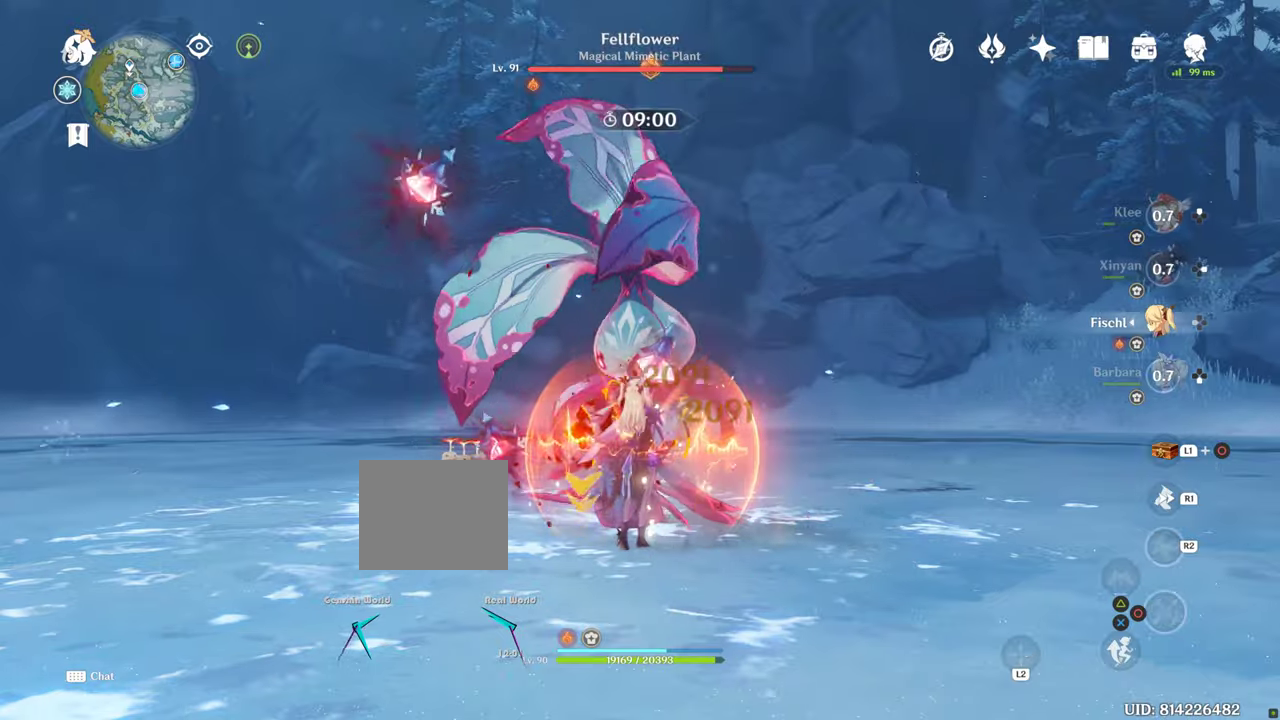
{"buttons": [], "left_stick": "up", "right_stick": "center", "events": []}
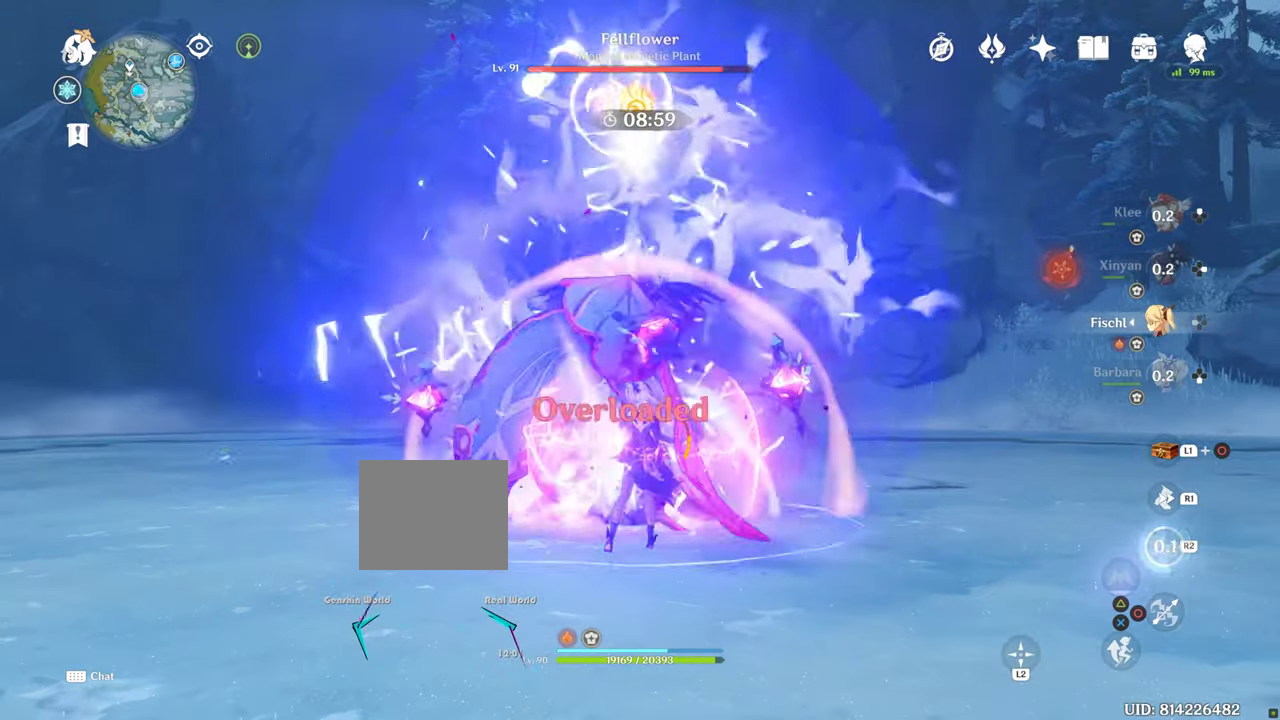
{"buttons": [], "left_stick": "up", "right_stick": "center", "events": []}
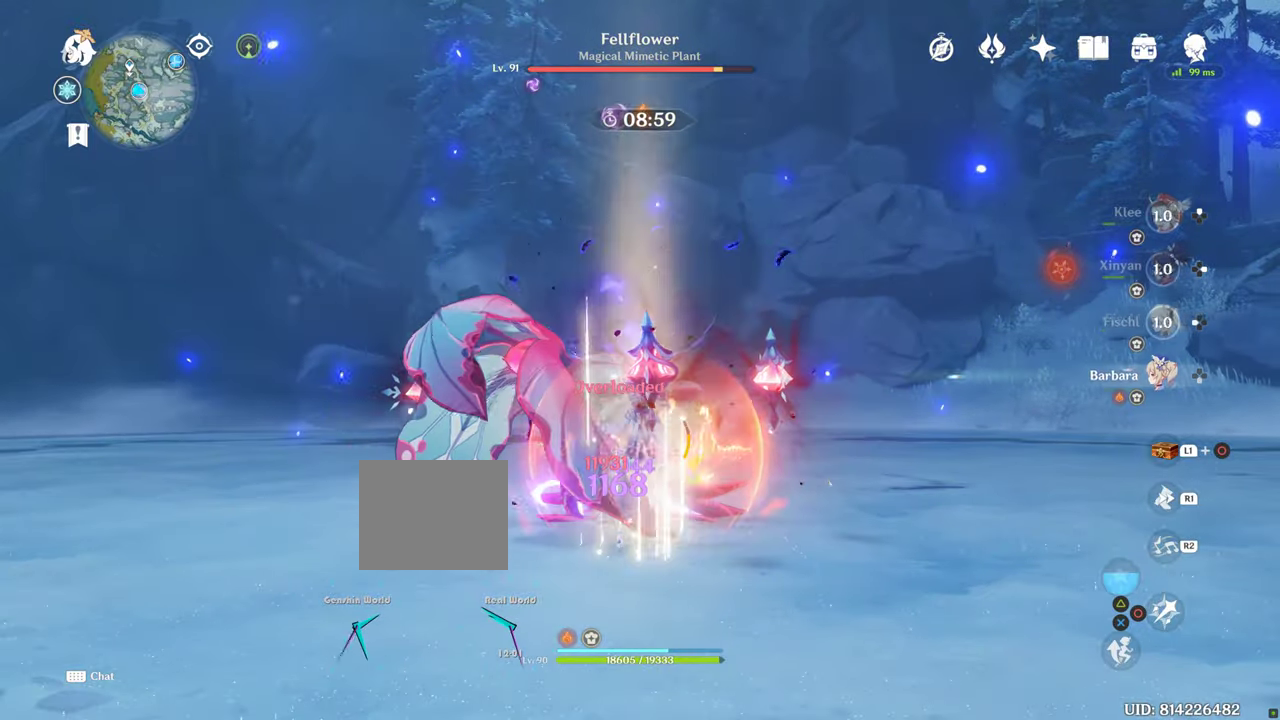
{"buttons": [], "left_stick": "up", "right_stick": "center", "events": []}
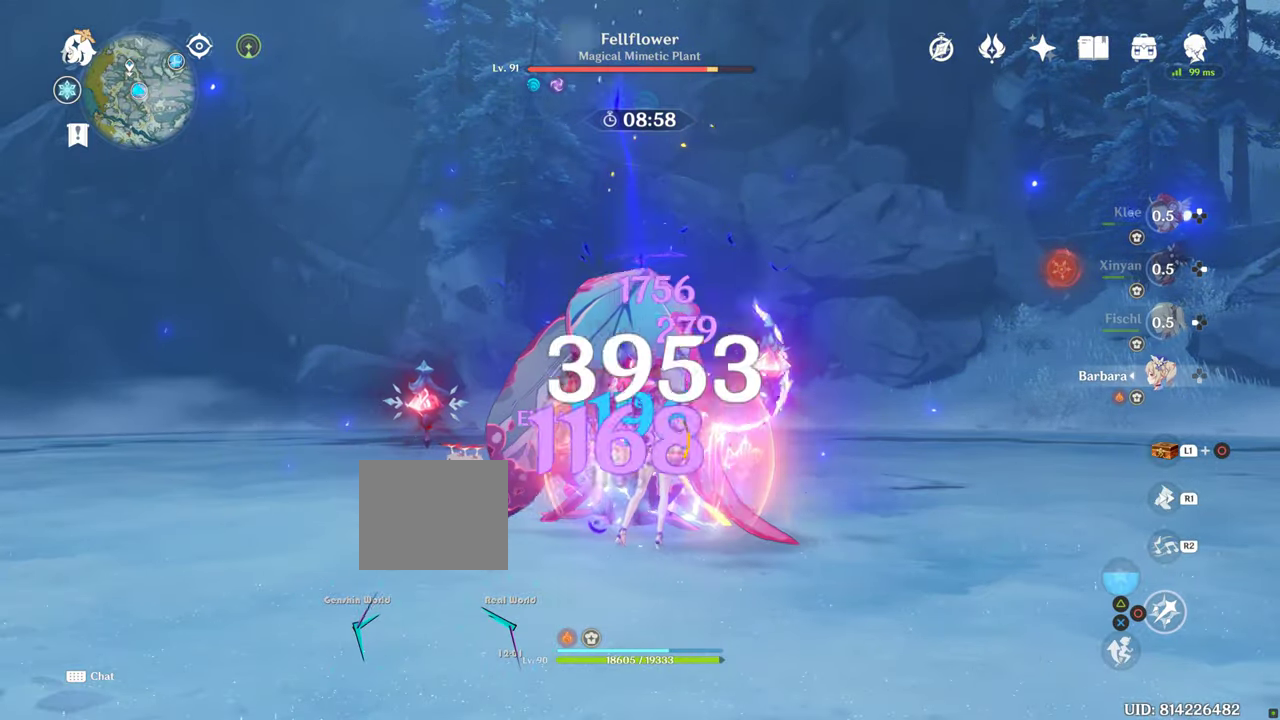
{"buttons": [], "left_stick": "up", "right_stick": "center", "events": []}
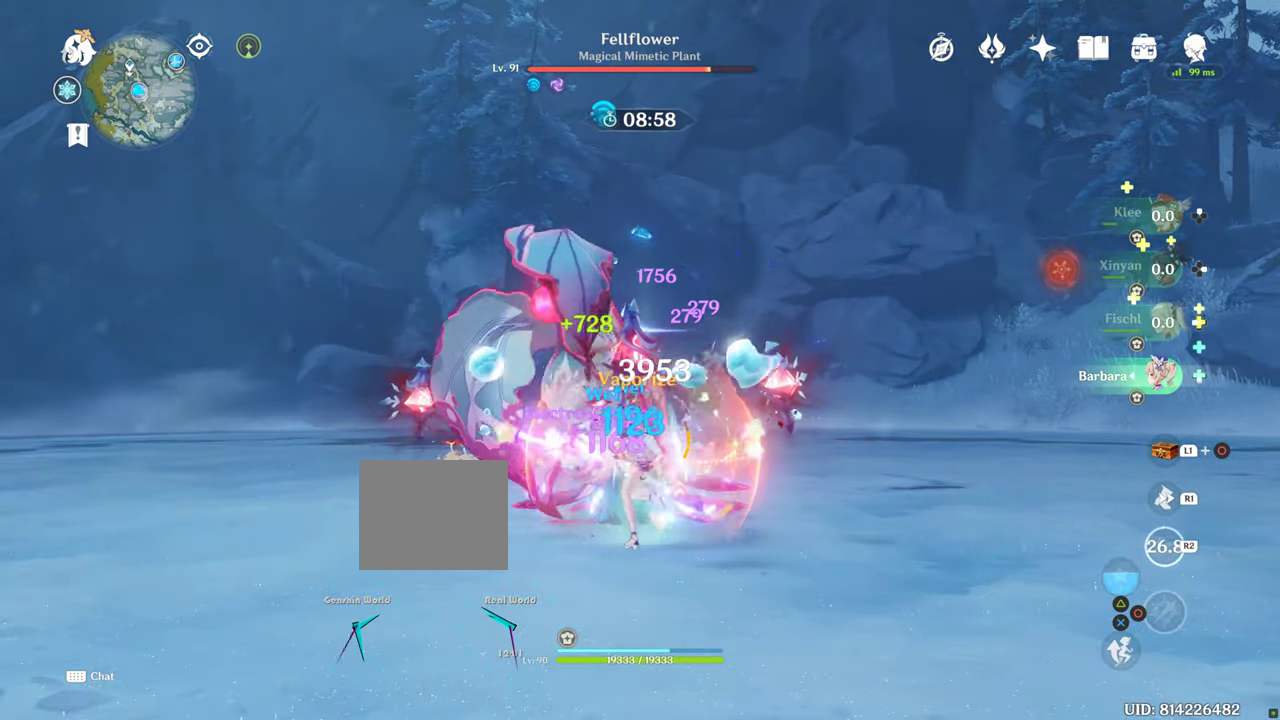
{"buttons": [], "left_stick": "up", "right_stick": "center", "events": []}
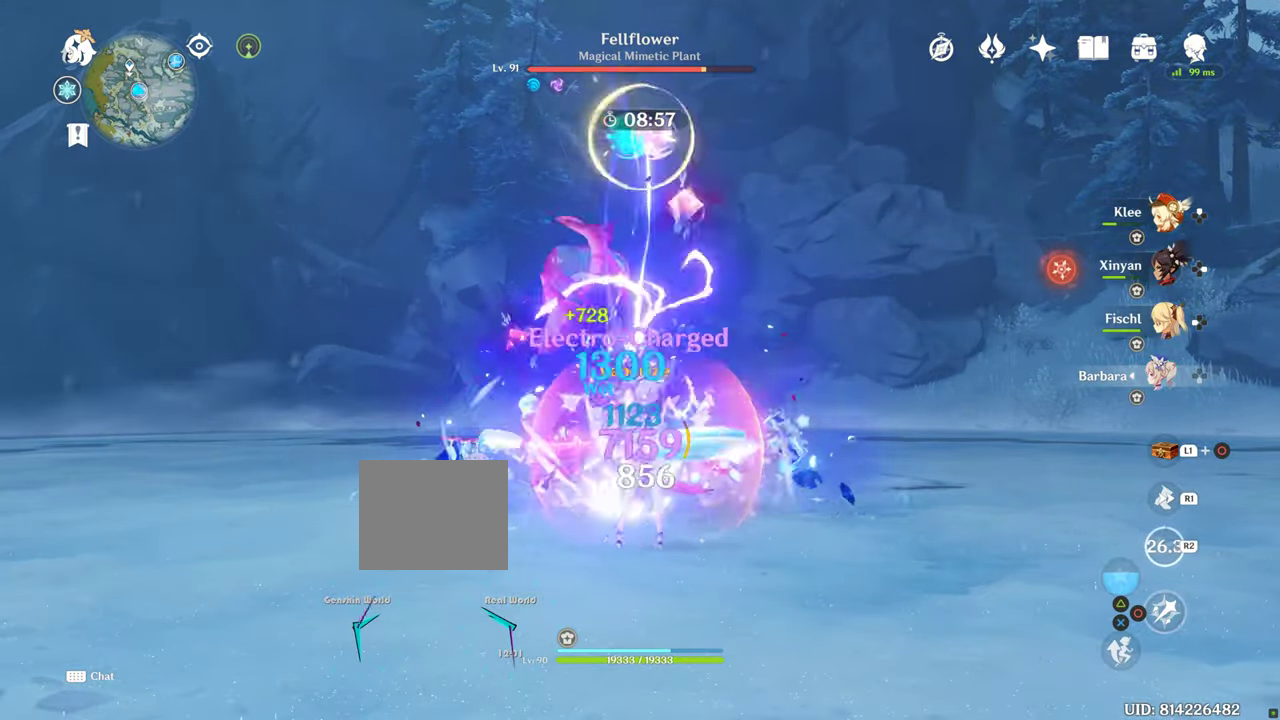
{"buttons": [], "left_stick": "up", "right_stick": "center", "events": []}
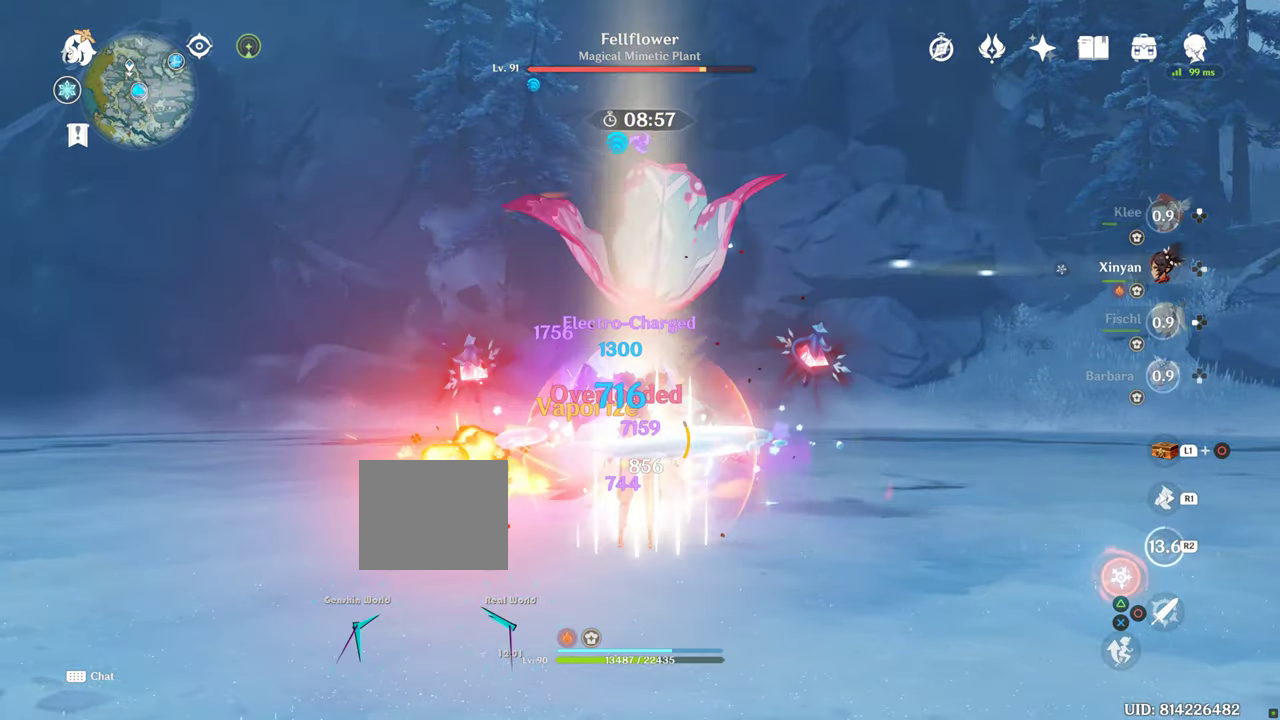
{"buttons": [], "left_stick": "up", "right_stick": "center", "events": []}
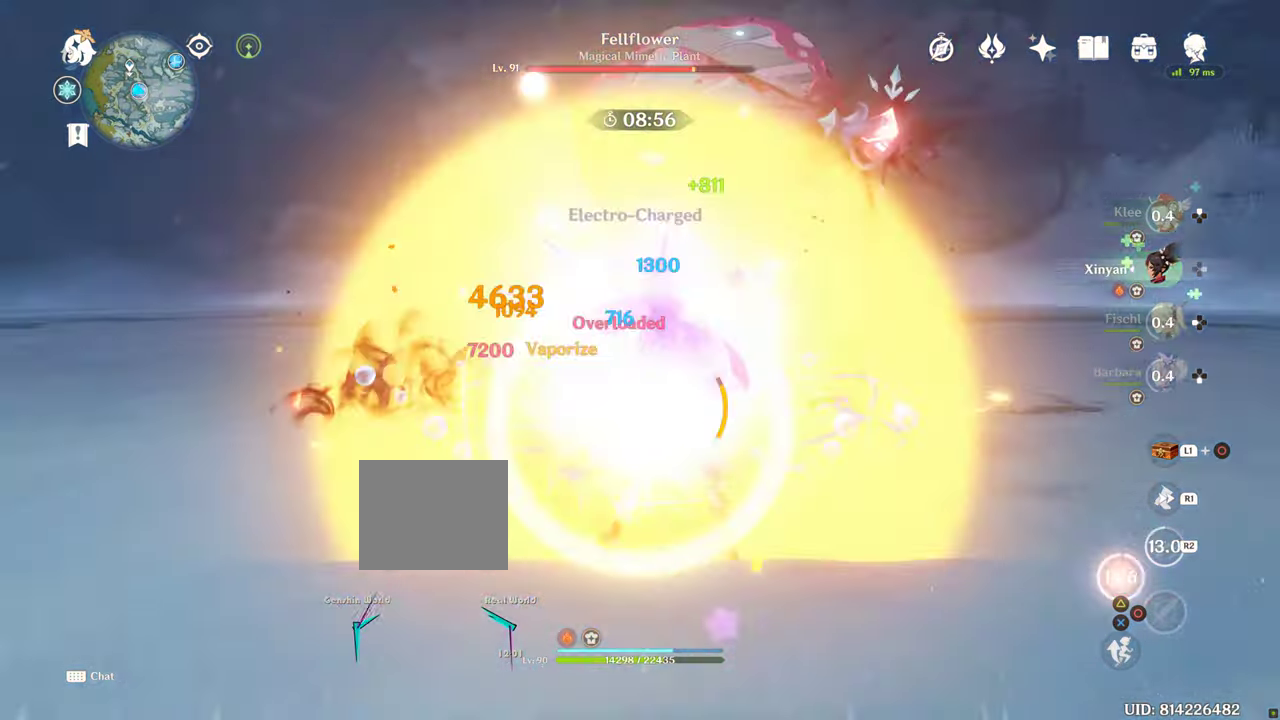
{"buttons": [], "left_stick": "up", "right_stick": "center", "events": []}
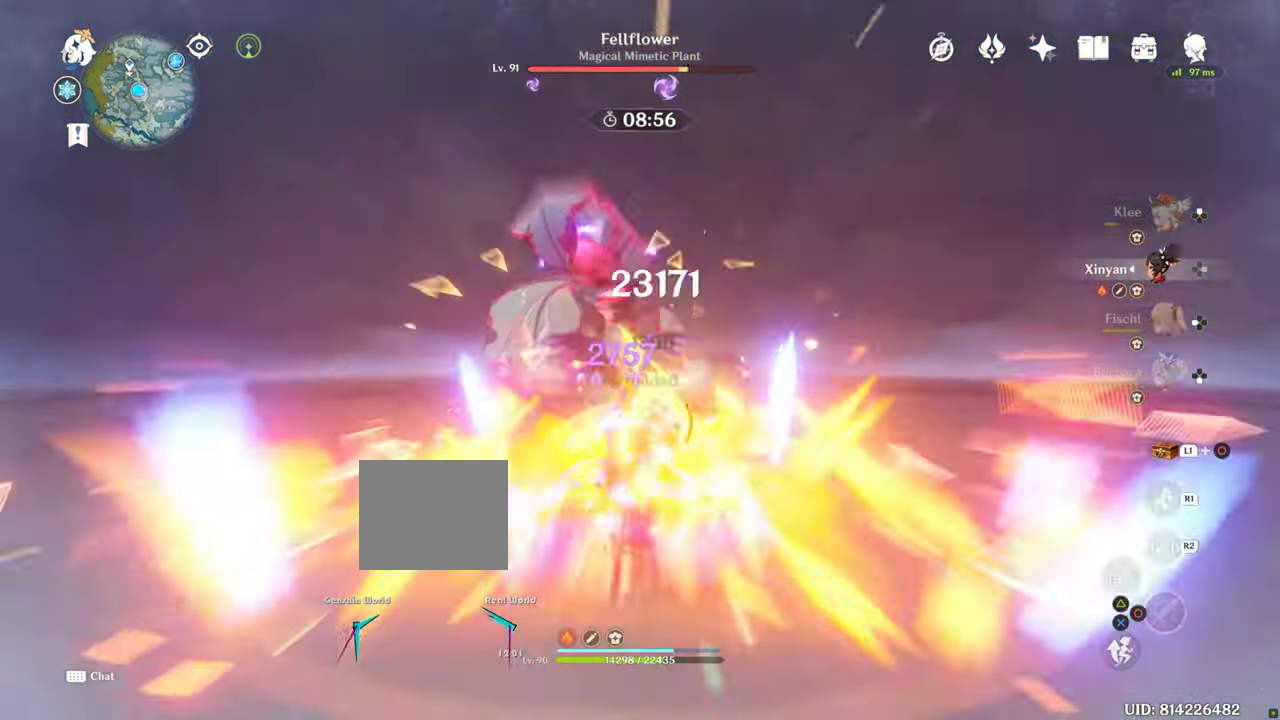
{"buttons": [], "left_stick": "up", "right_stick": "center", "events": []}
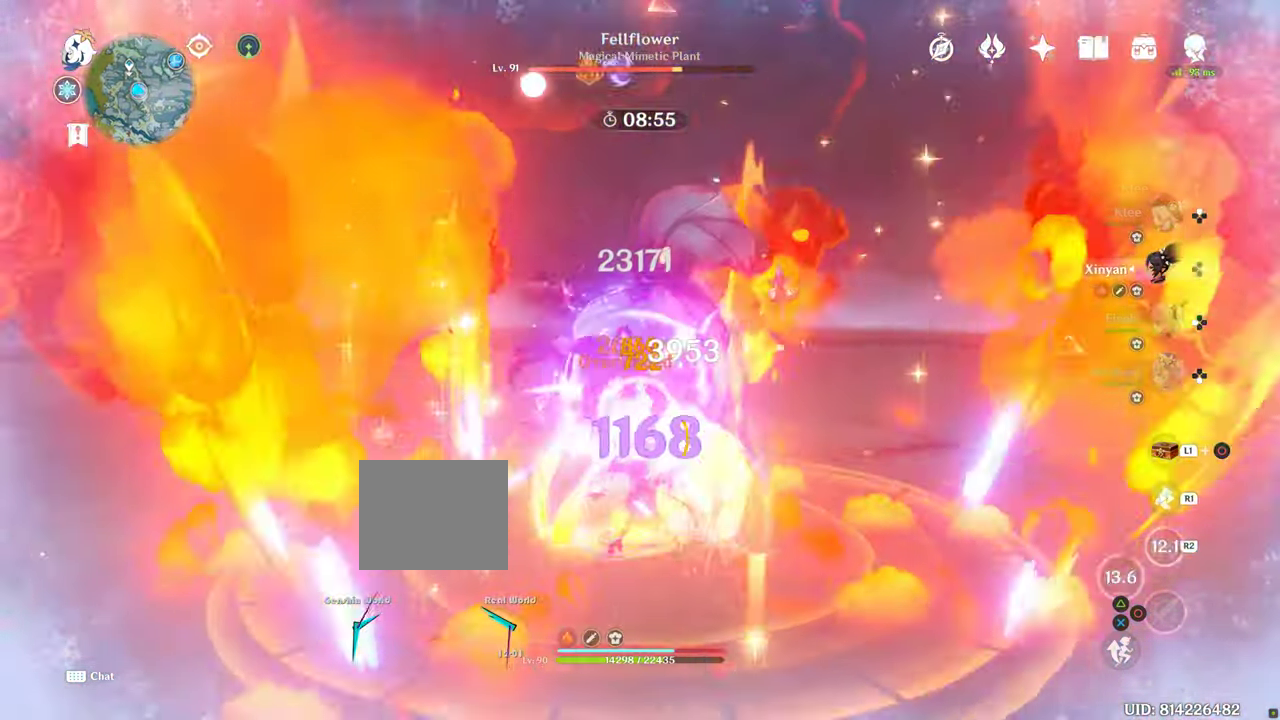
{"buttons": [], "left_stick": "up", "right_stick": "center", "events": []}
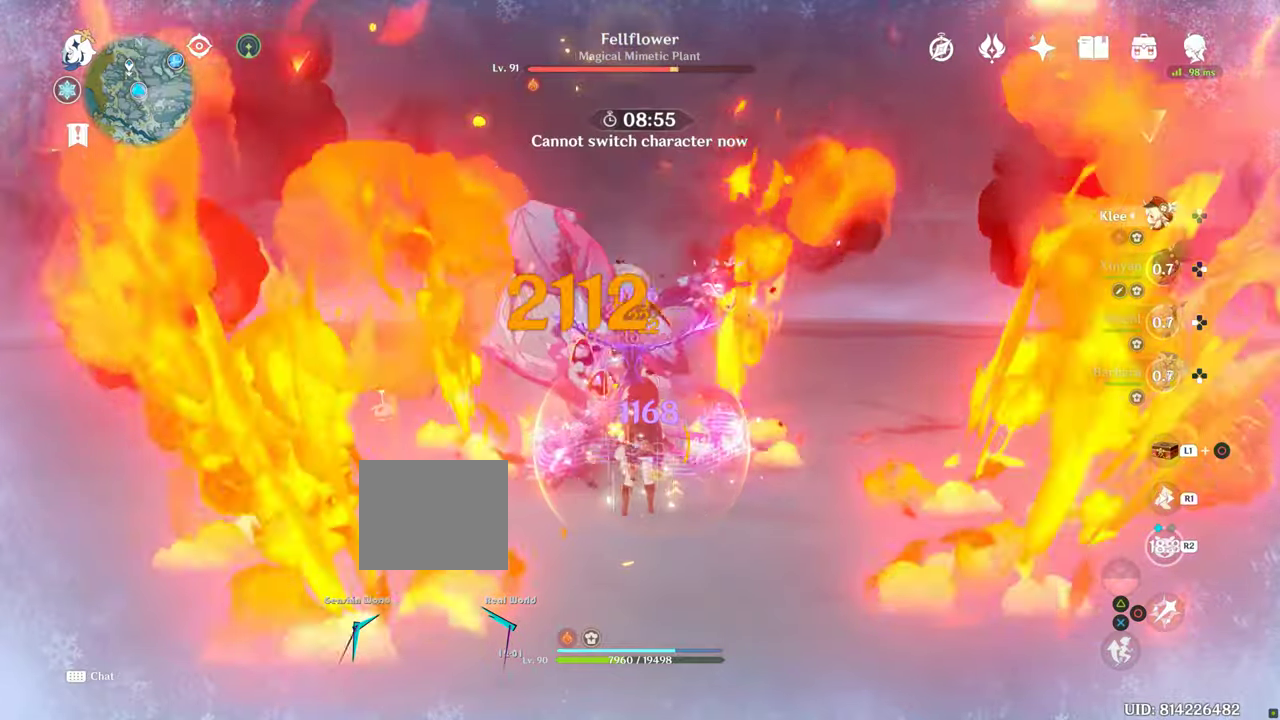
{"buttons": ["DPAD_UP"], "left_stick": "up", "right_stick": "center", "events": [[200, "DPAD_UP", "down"]]}